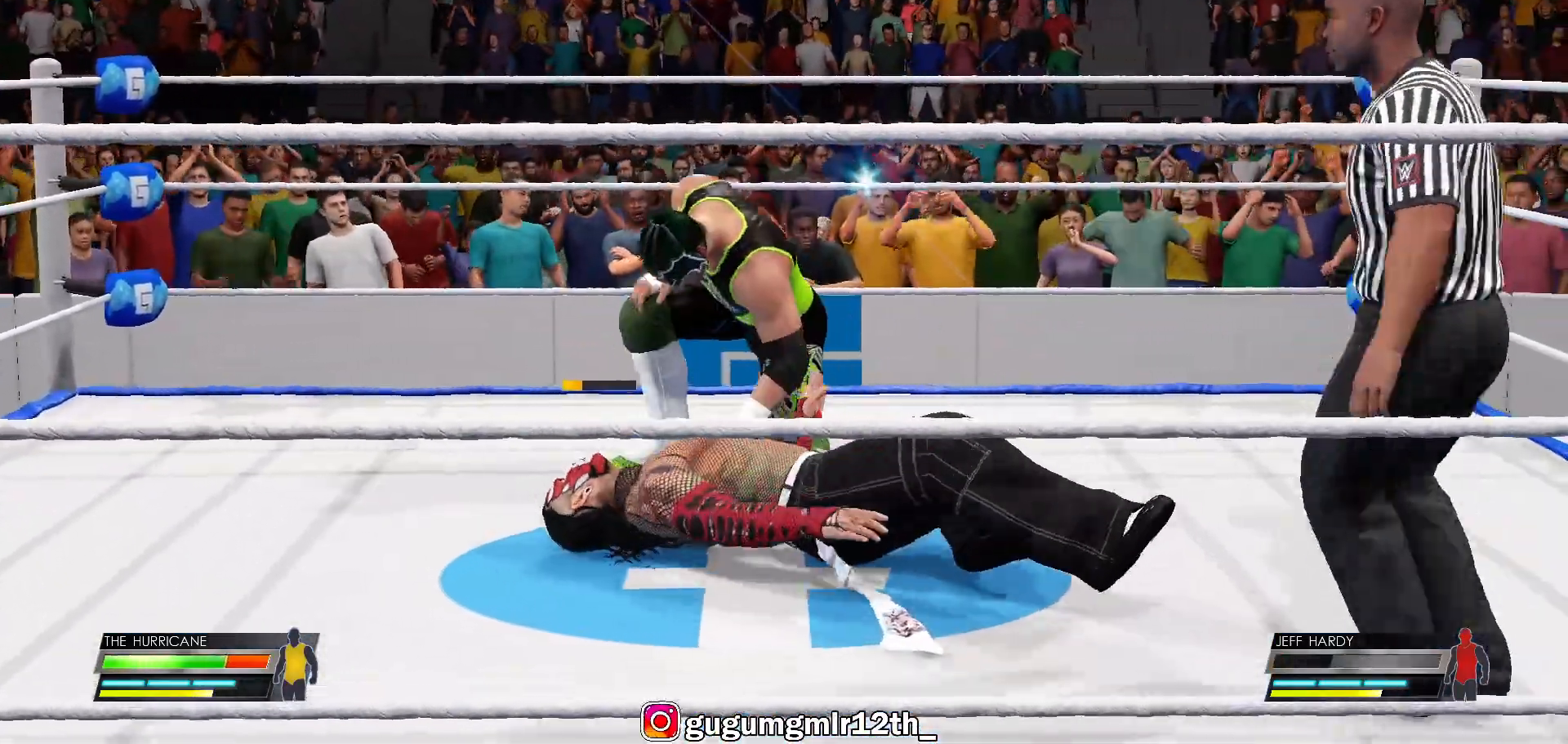
Gameplay with a controller (Xbox layout); each line is a JSON object with the inputs held at the frame after it (dt_ms = milliseconds from this image to that frame). "events" lists button and stick changes between this image and that frame as [ms after this image, input, new state], when the widget could be followed in between.
{"dt_ms": 1000, "buttons": [], "left_stick": "right", "right_stick": "center"}
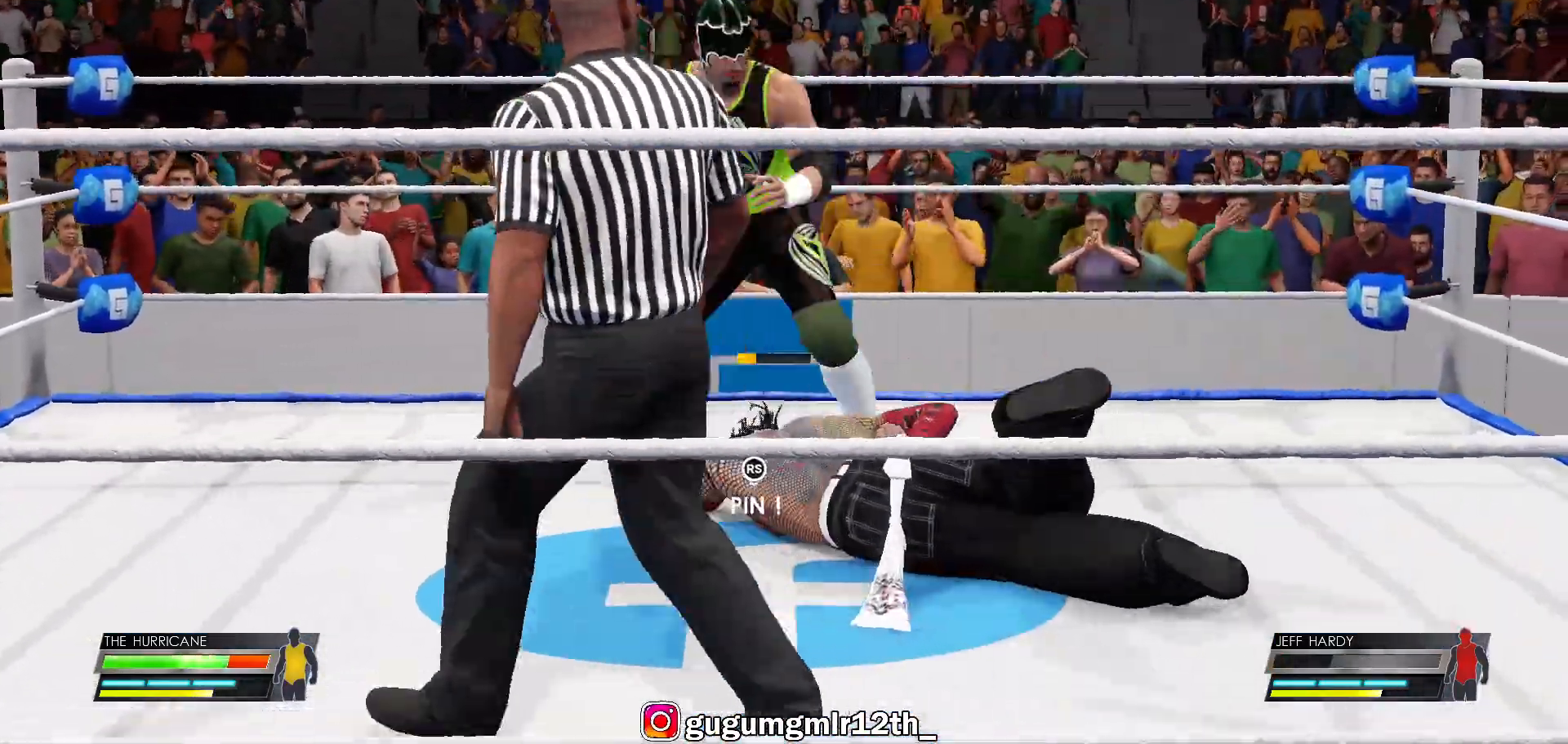
{"dt_ms": 500, "buttons": [], "left_stick": "down-right", "right_stick": "center", "events": [[283, "left_stick", "down-right"]]}
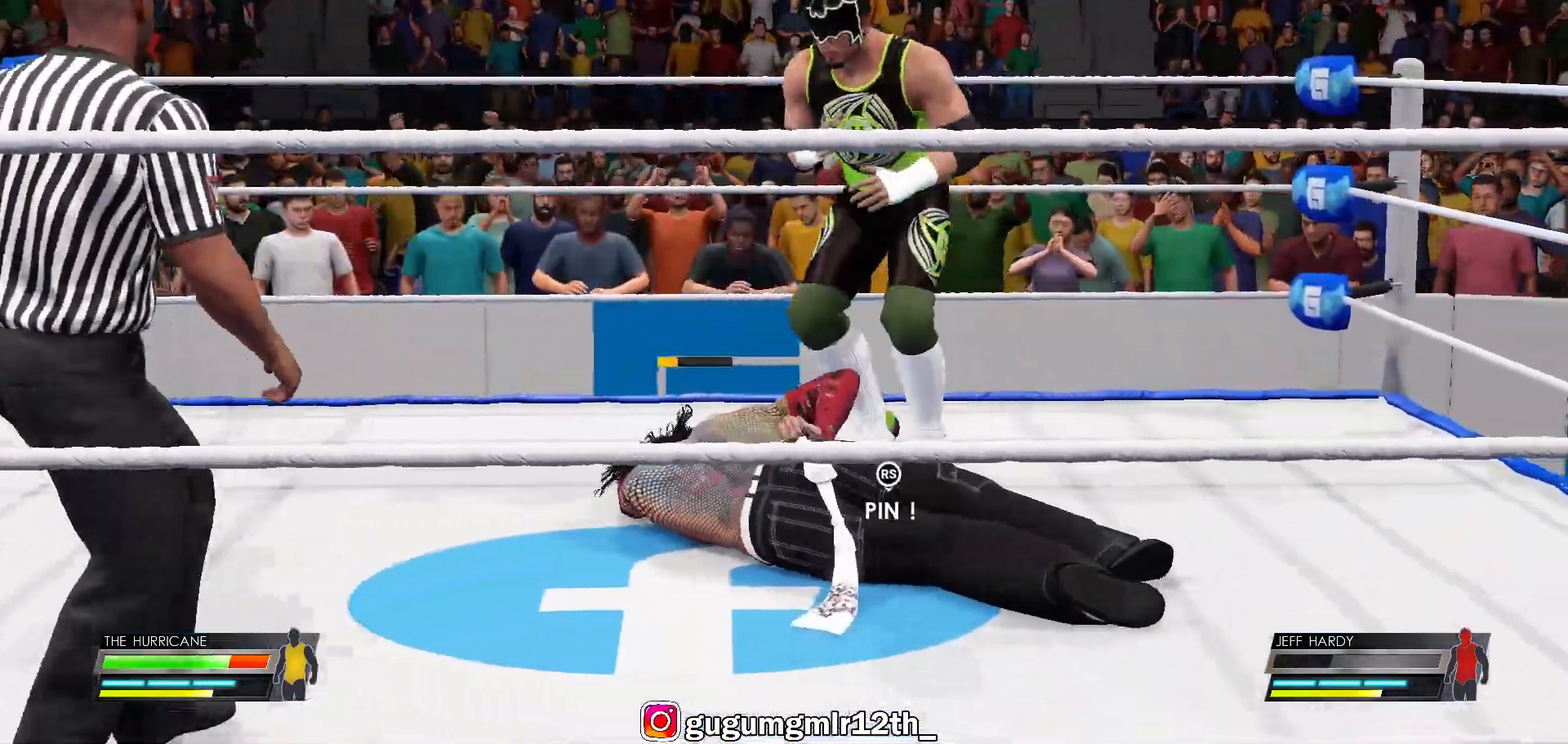
{"dt_ms": 500, "buttons": [], "left_stick": "down-right", "right_stick": "center", "events": []}
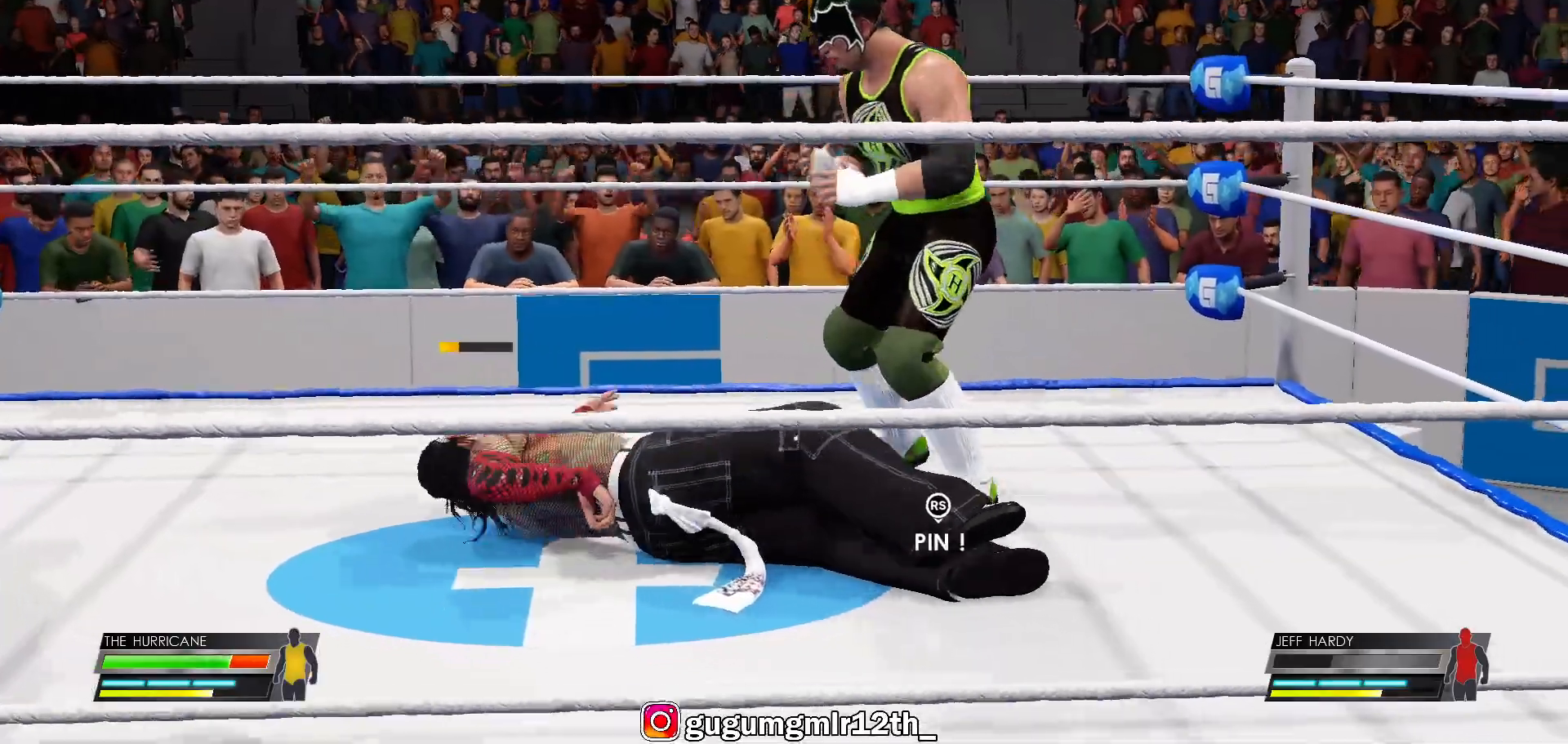
{"dt_ms": 500, "buttons": [], "left_stick": "down-right", "right_stick": "center", "events": []}
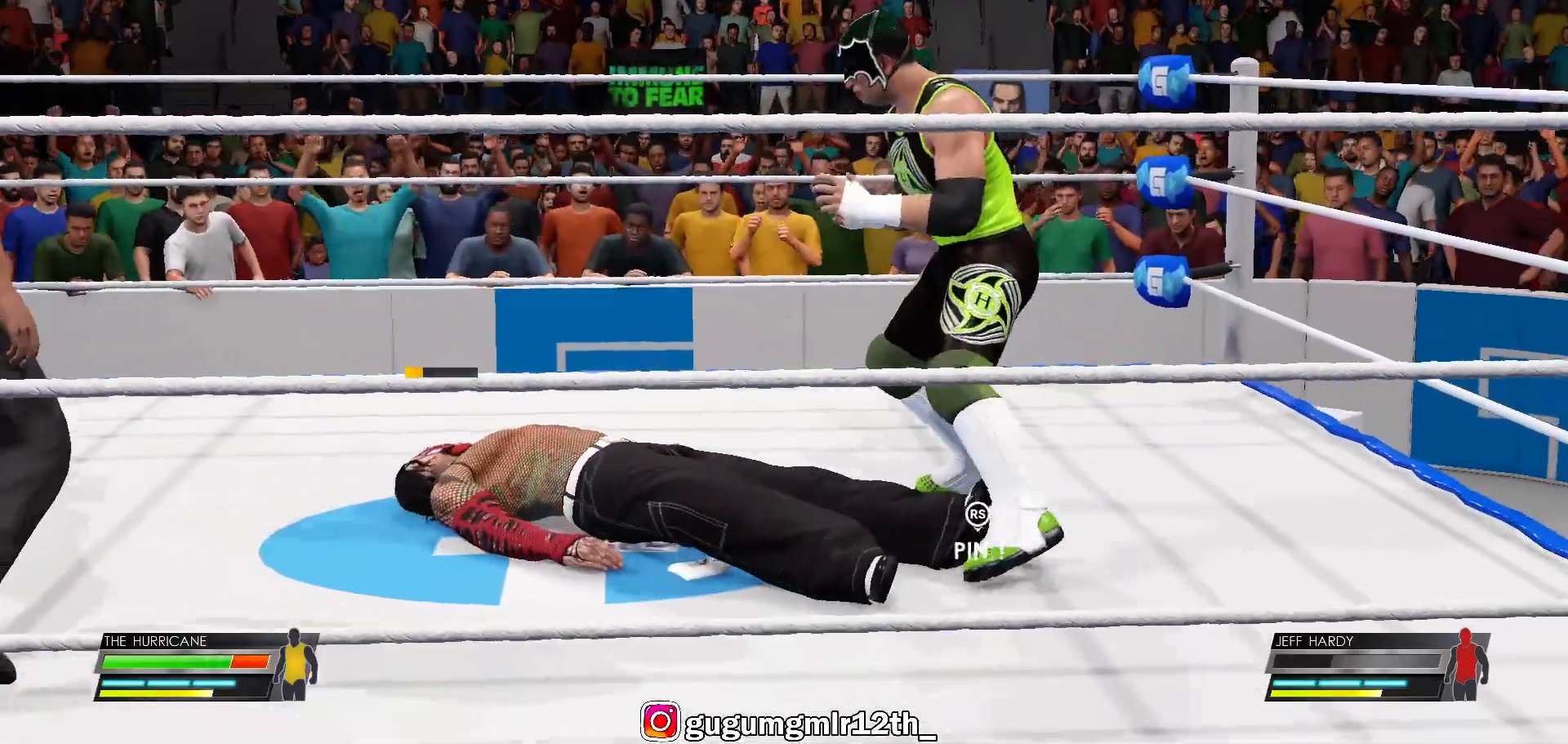
{"dt_ms": 500, "buttons": [], "left_stick": "down-right", "right_stick": "center", "events": []}
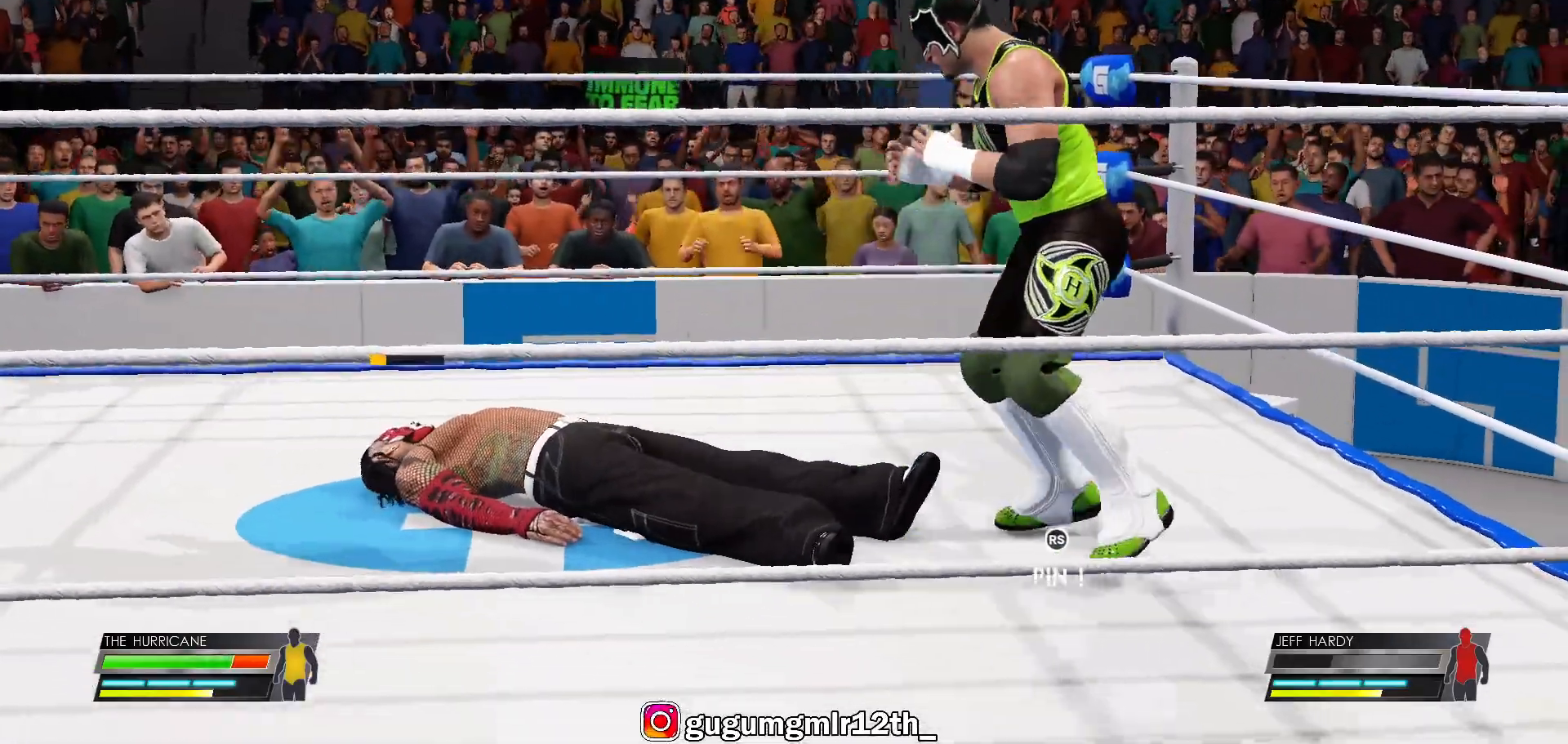
{"dt_ms": 500, "buttons": [], "left_stick": "down", "right_stick": "center", "events": [[133, "left_stick", "right"], [417, "left_stick", "down"]]}
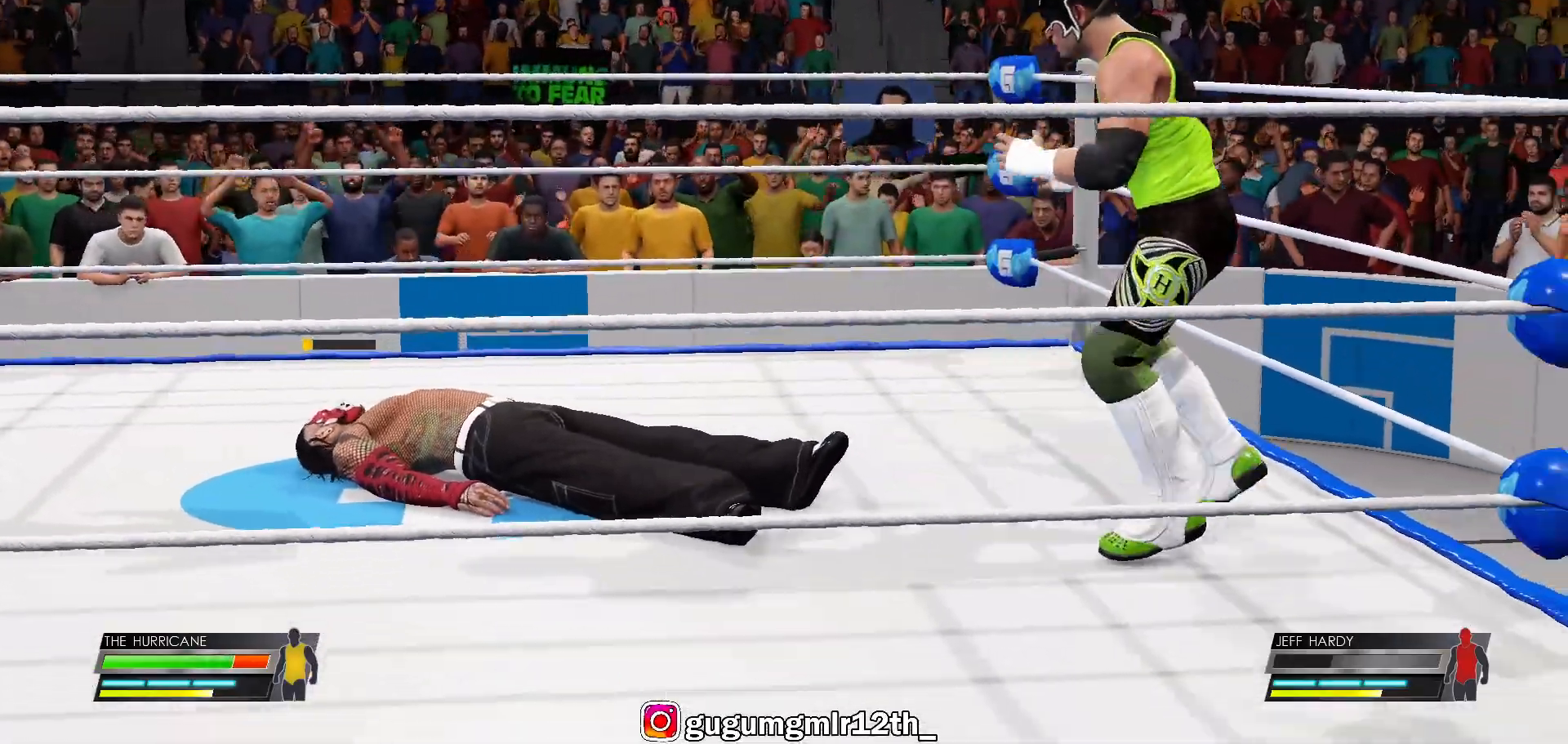
{"dt_ms": 500, "buttons": [], "left_stick": "down-right", "right_stick": "center", "events": [[50, "left_stick", "down-right"]]}
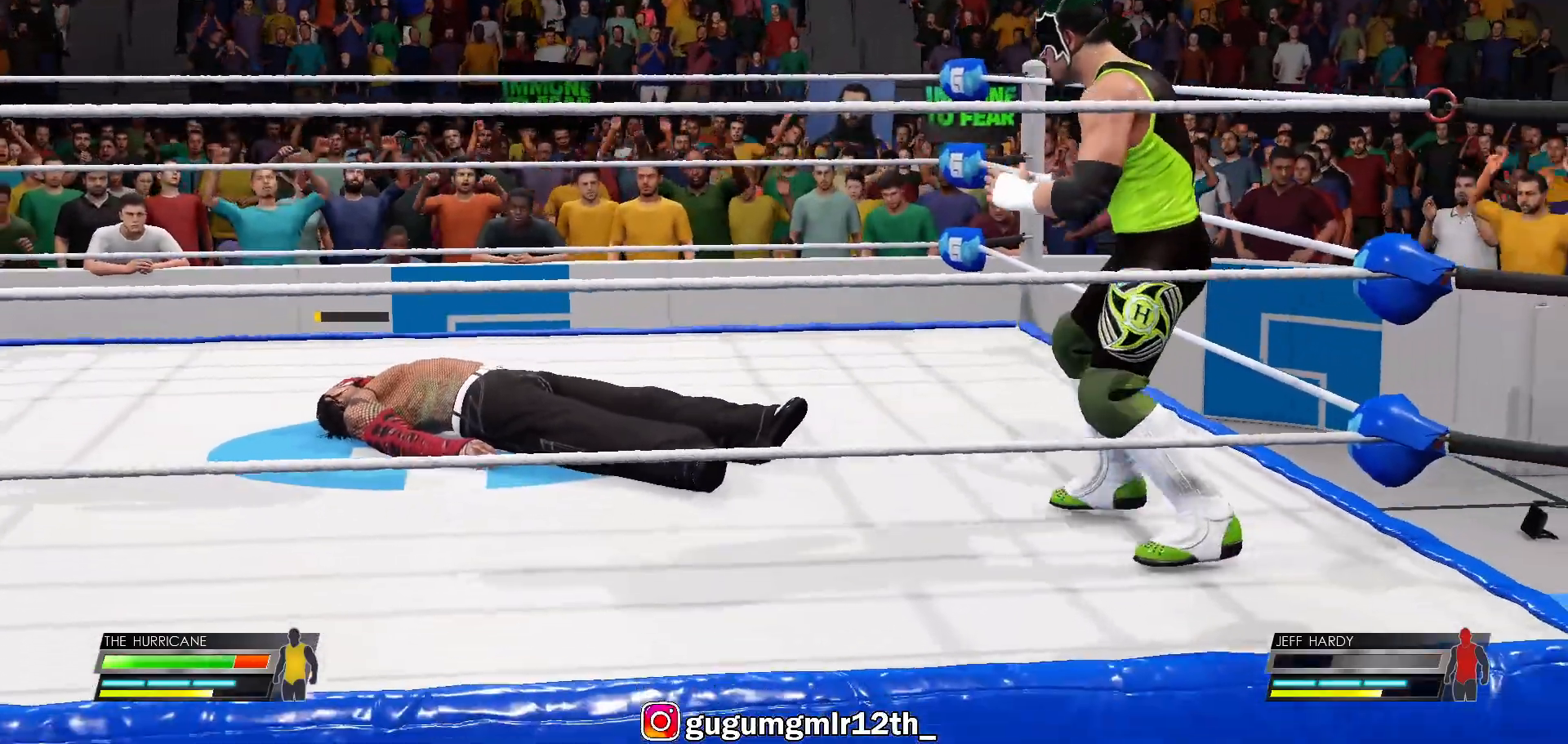
{"dt_ms": 500, "buttons": ["DPAD_LEFT"], "left_stick": "down-right", "right_stick": "center", "events": [[450, "DPAD_LEFT", "down"]]}
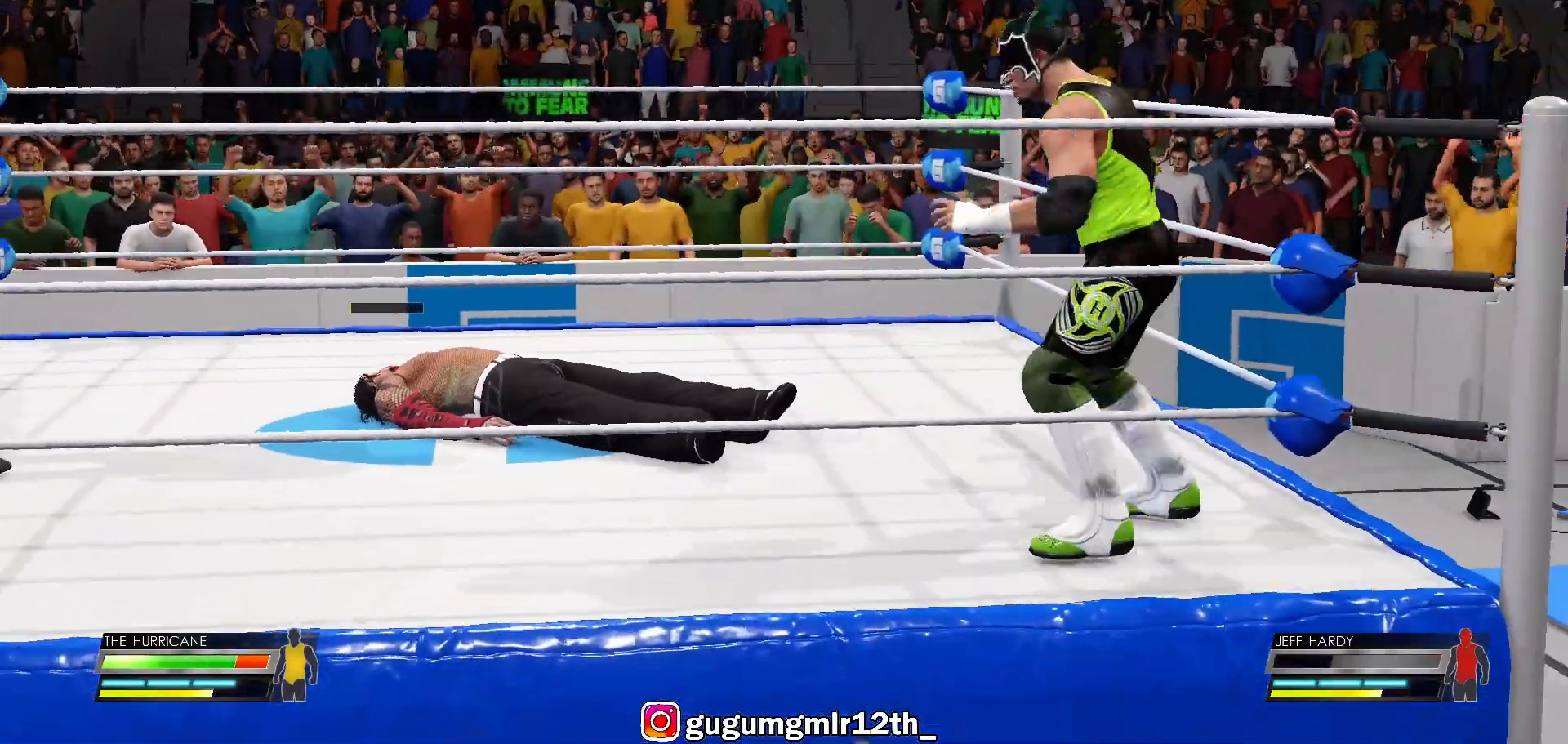
{"dt_ms": 500, "buttons": [], "left_stick": "down-right", "right_stick": "center", "events": [[100, "DPAD_LEFT", "up"]]}
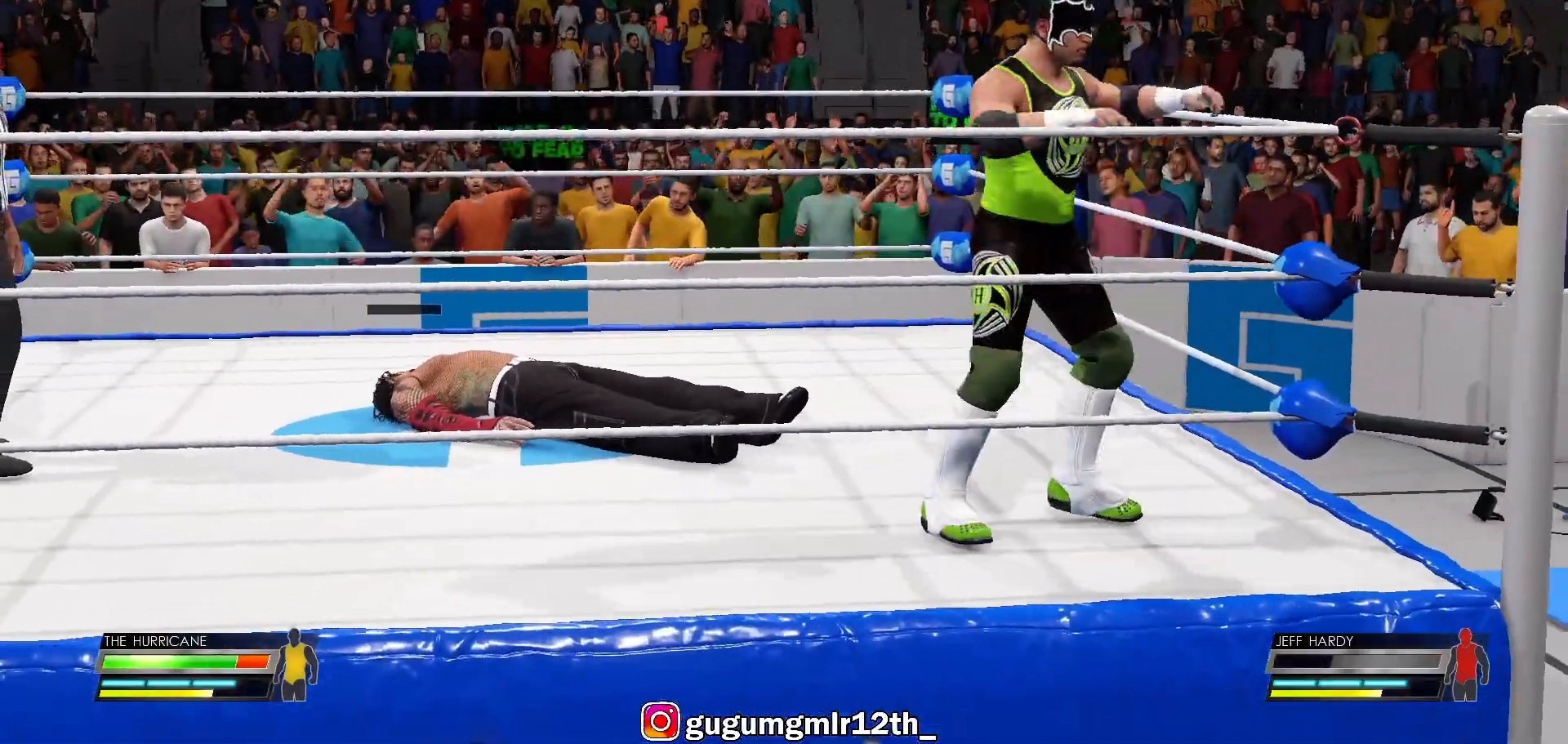
{"dt_ms": 500, "buttons": [], "left_stick": "down-right", "right_stick": "center", "events": []}
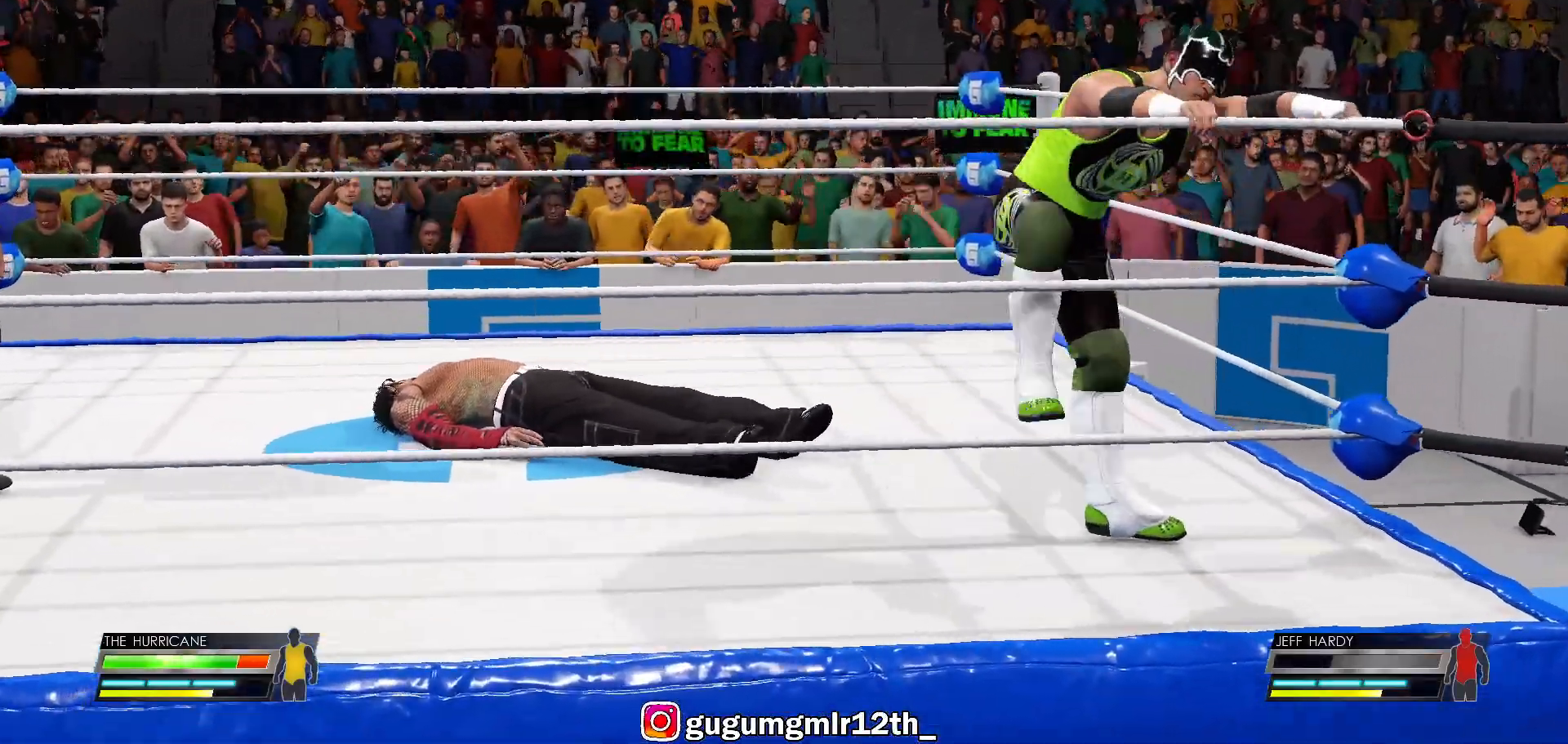
{"dt_ms": 500, "buttons": [], "left_stick": "down-right", "right_stick": "center", "events": []}
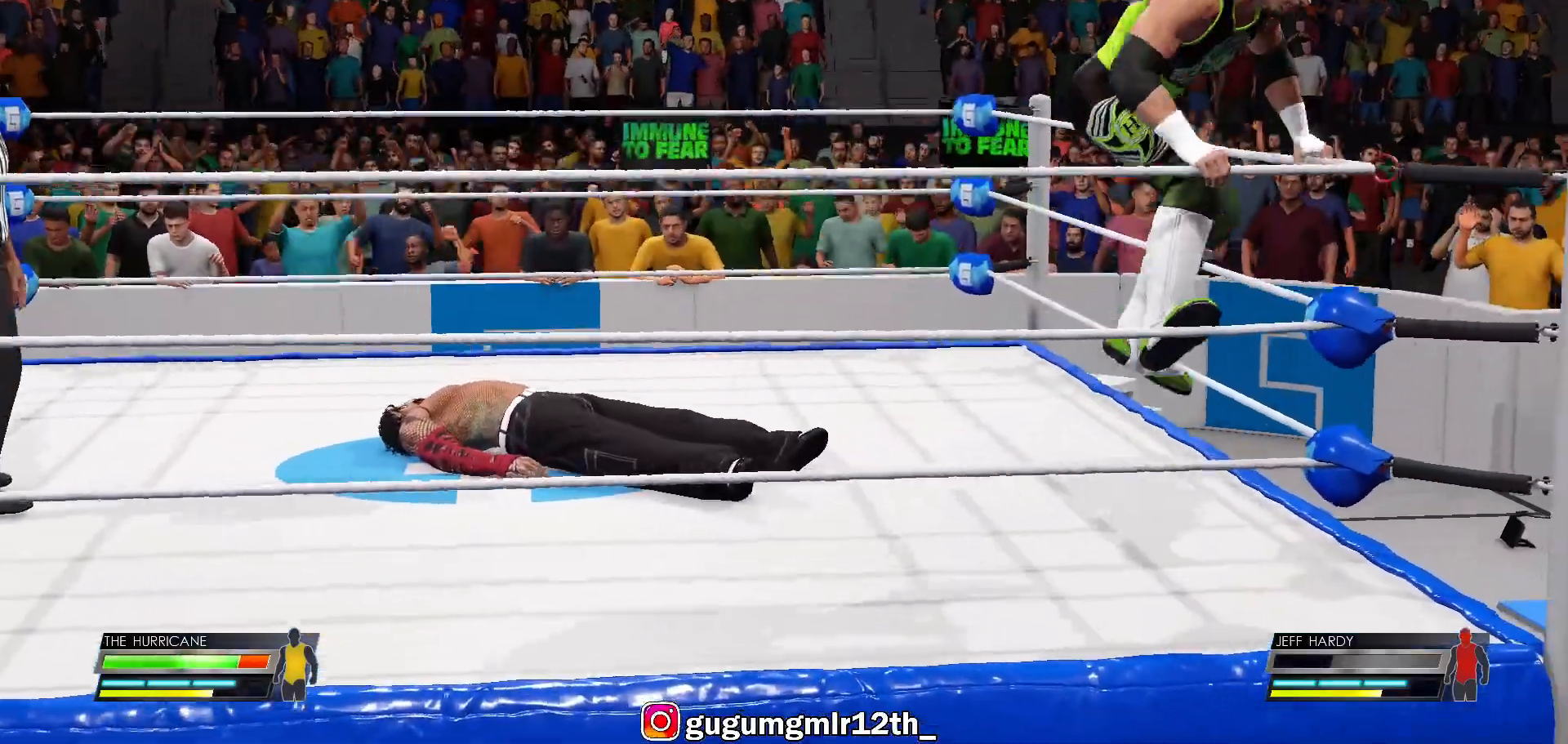
{"dt_ms": 500, "buttons": [], "left_stick": "down-right", "right_stick": "center", "events": []}
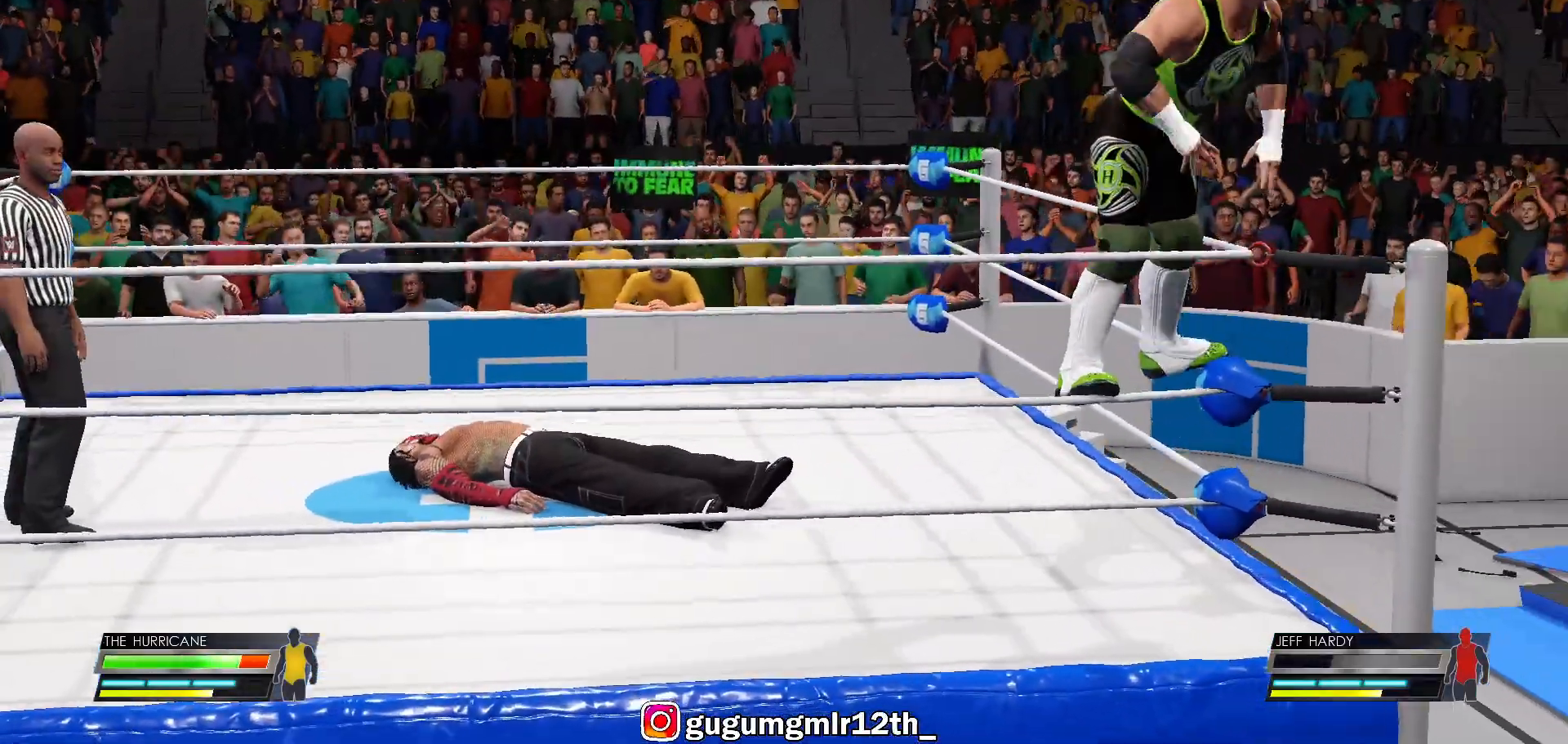
{"dt_ms": 500, "buttons": [], "left_stick": "center", "right_stick": "center", "events": [[267, "left_stick", "center"]]}
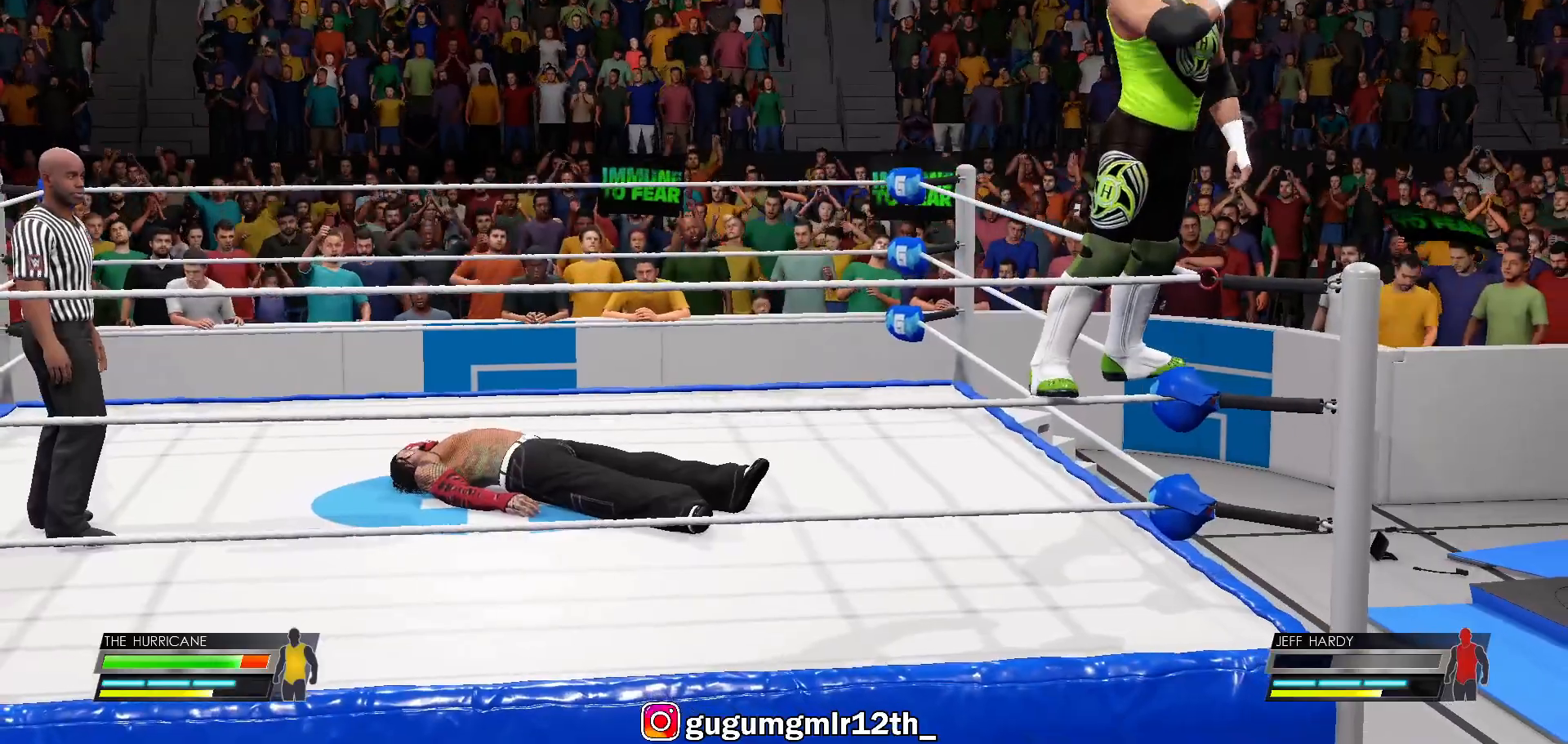
{"dt_ms": 500, "buttons": [], "left_stick": "center", "right_stick": "center", "events": []}
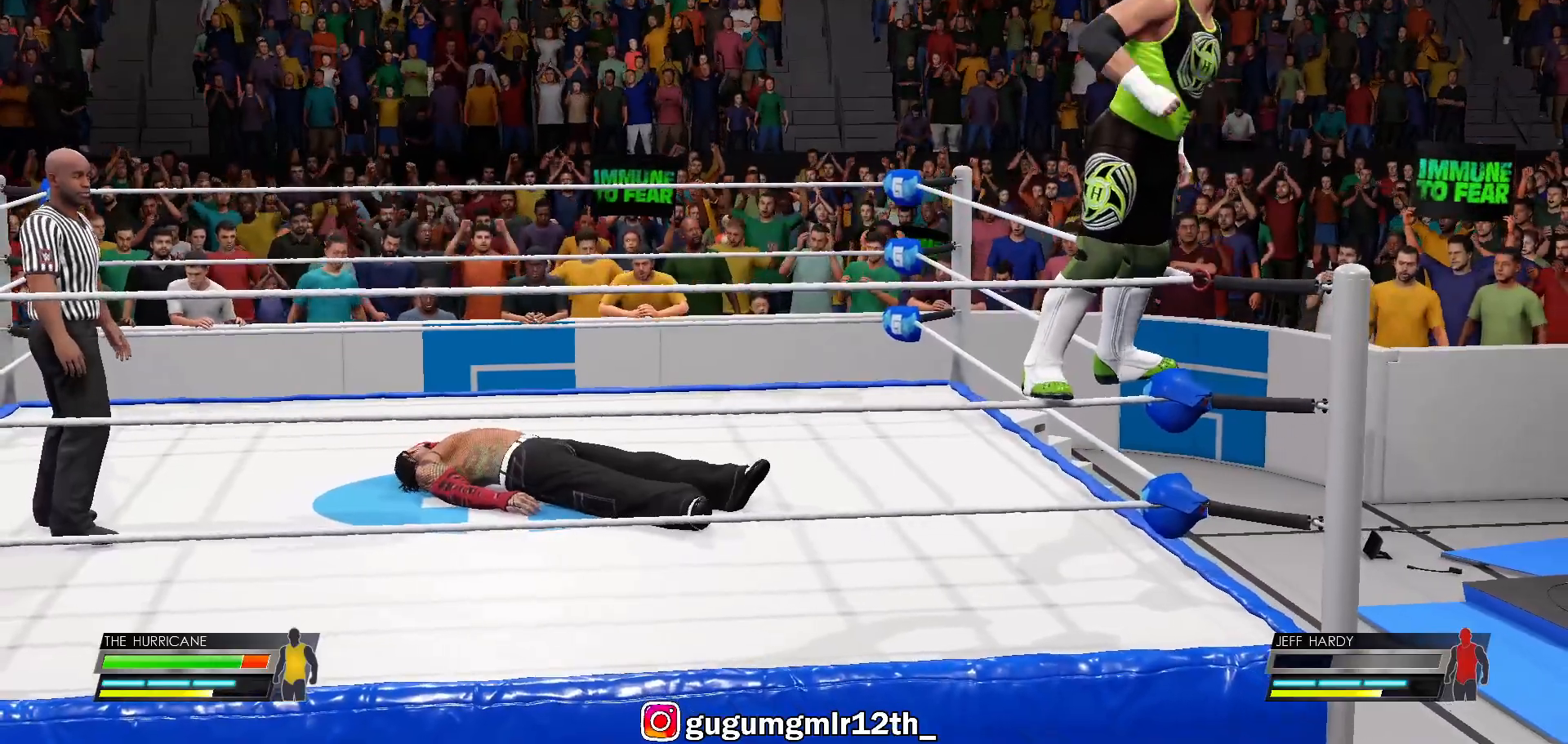
{"dt_ms": 500, "buttons": [], "left_stick": "center", "right_stick": "center", "events": []}
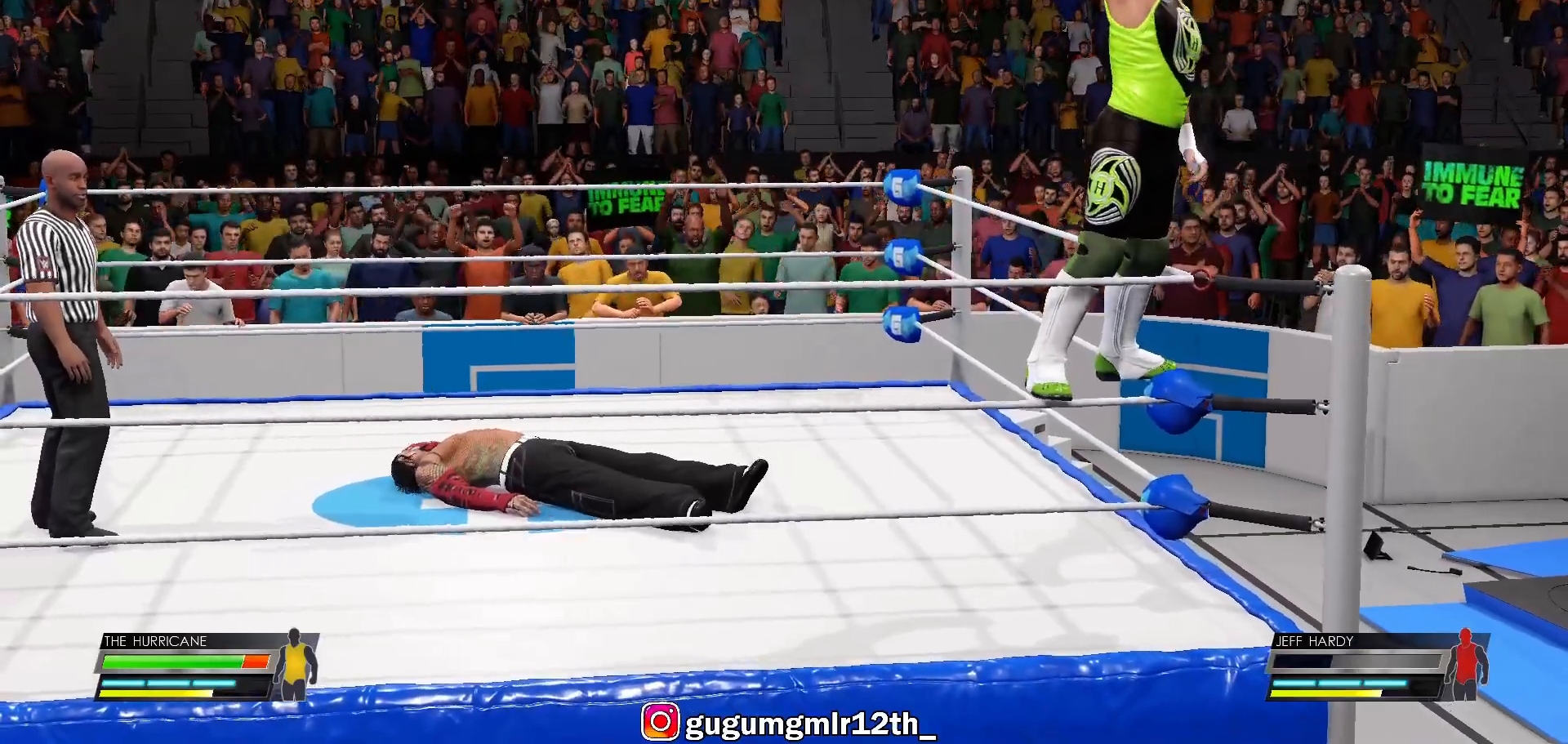
{"dt_ms": 500, "buttons": [], "left_stick": "center", "right_stick": "center", "events": []}
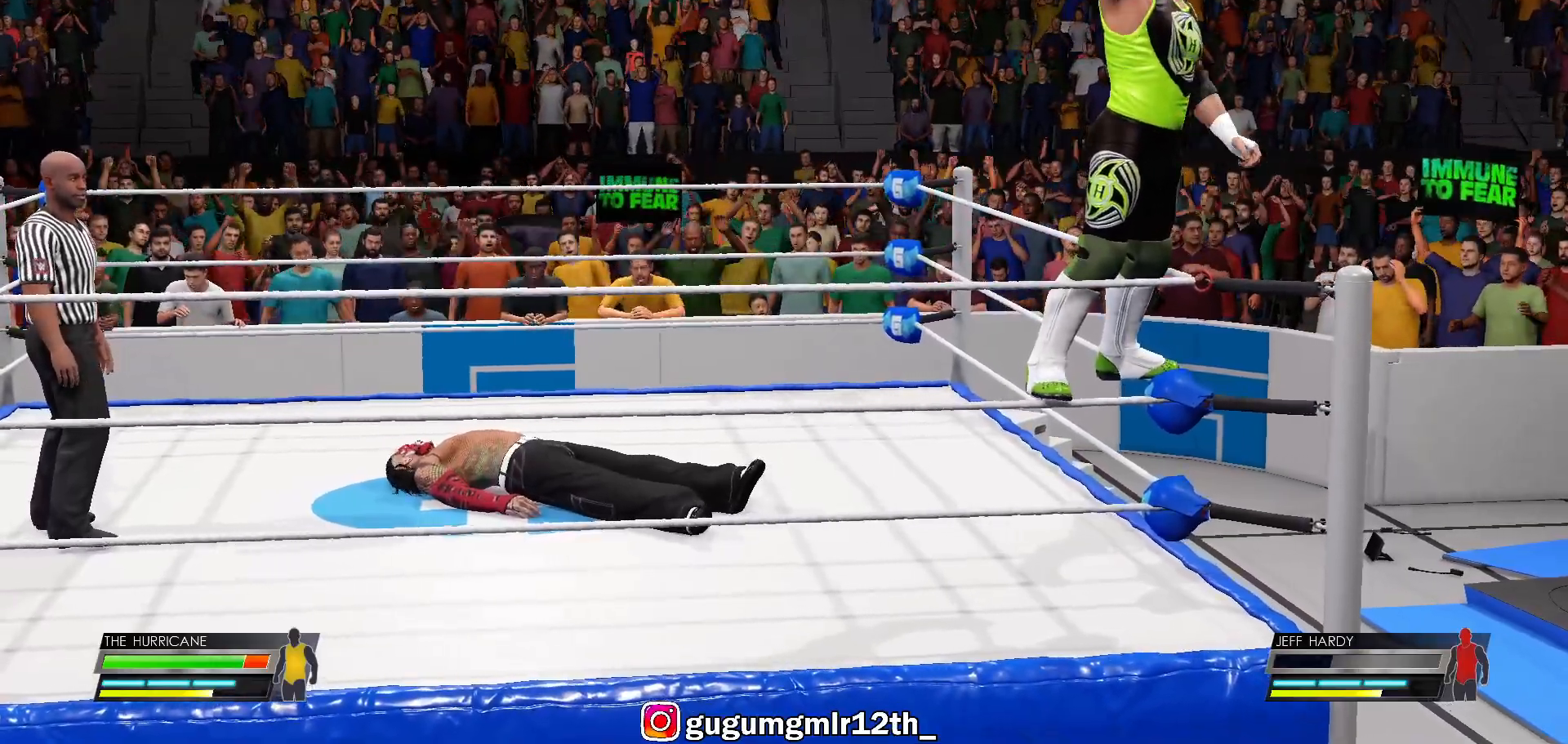
{"dt_ms": 500, "buttons": [], "left_stick": "center", "right_stick": "center", "events": []}
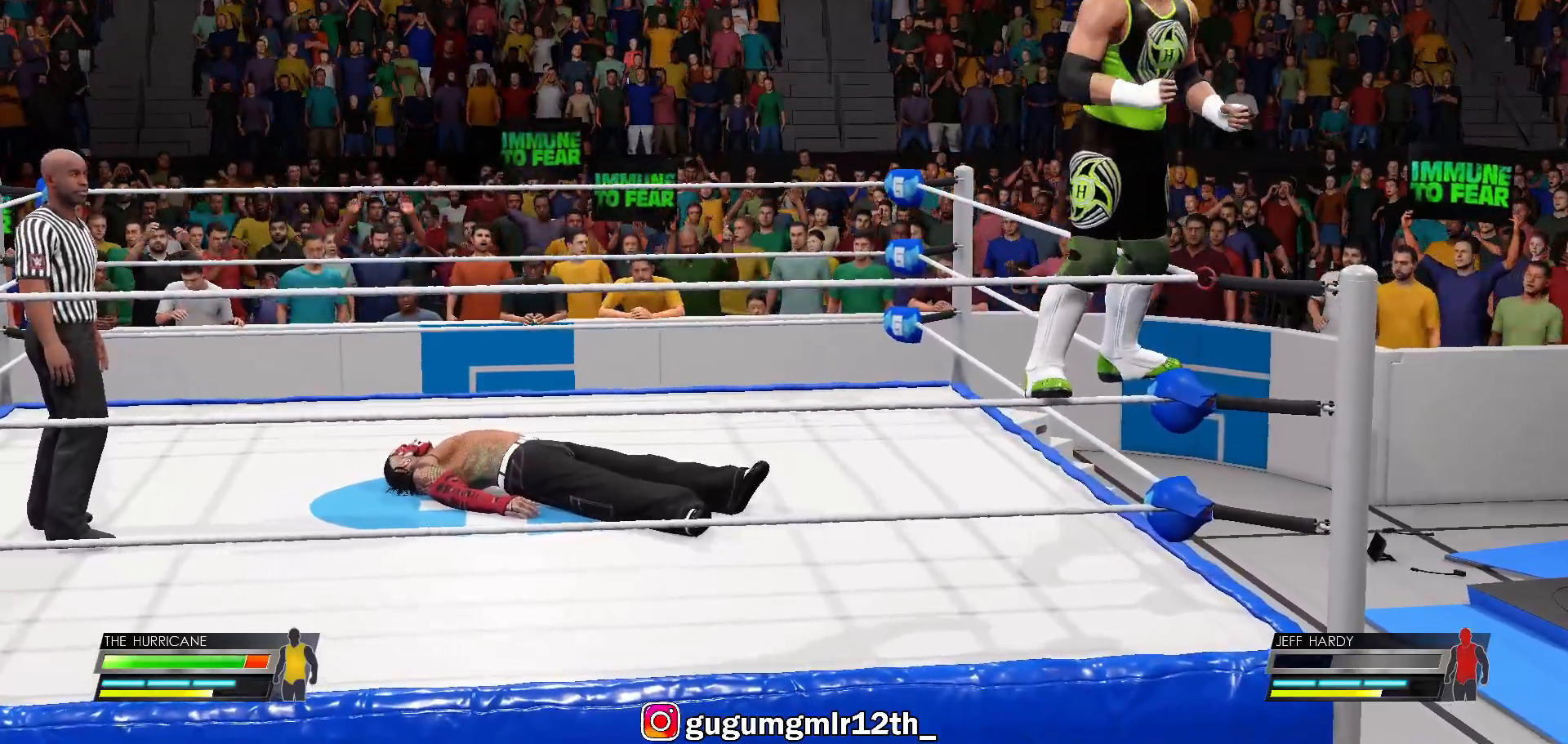
{"dt_ms": 500, "buttons": [], "left_stick": "center", "right_stick": "center", "events": []}
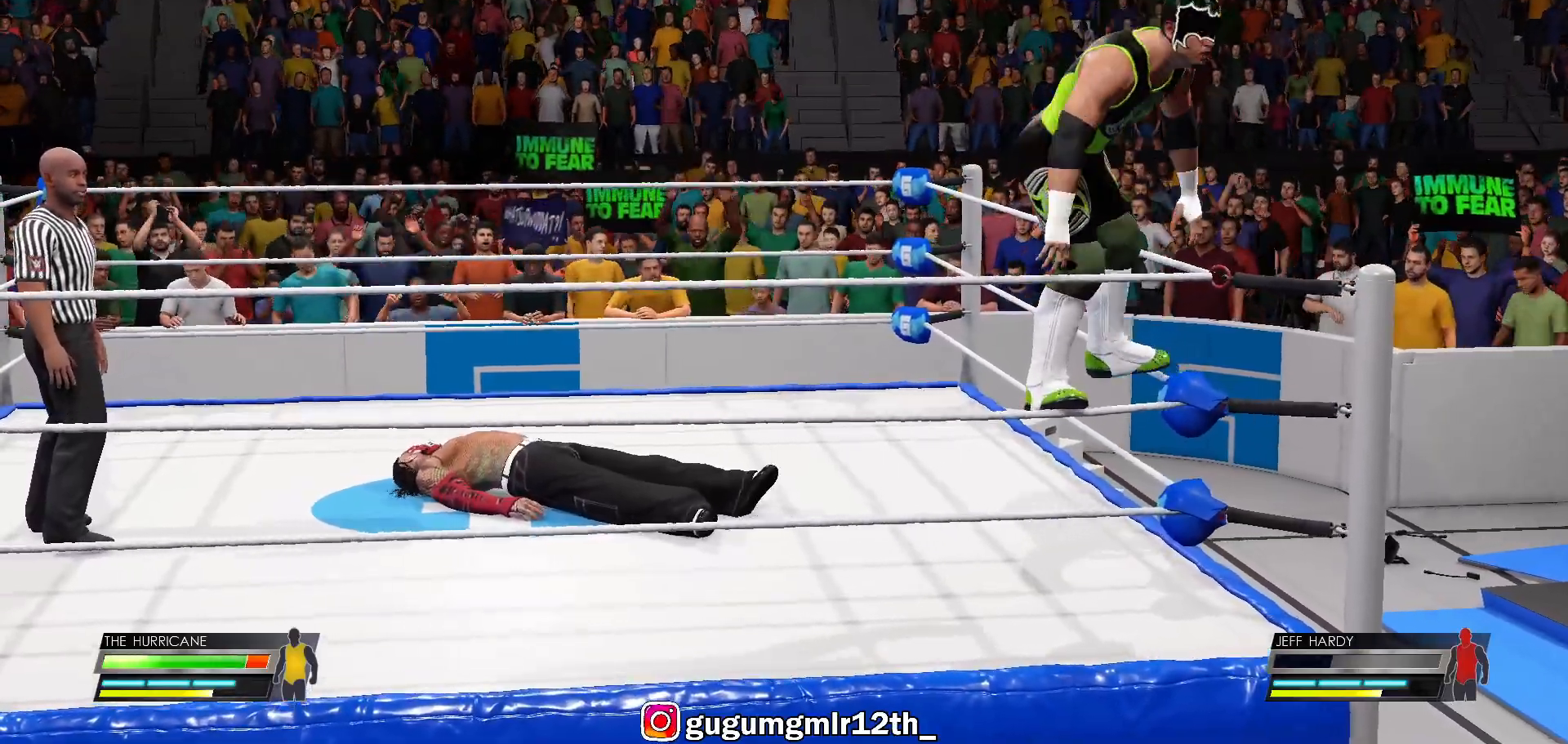
{"dt_ms": 500, "buttons": [], "left_stick": "center", "right_stick": "center", "events": []}
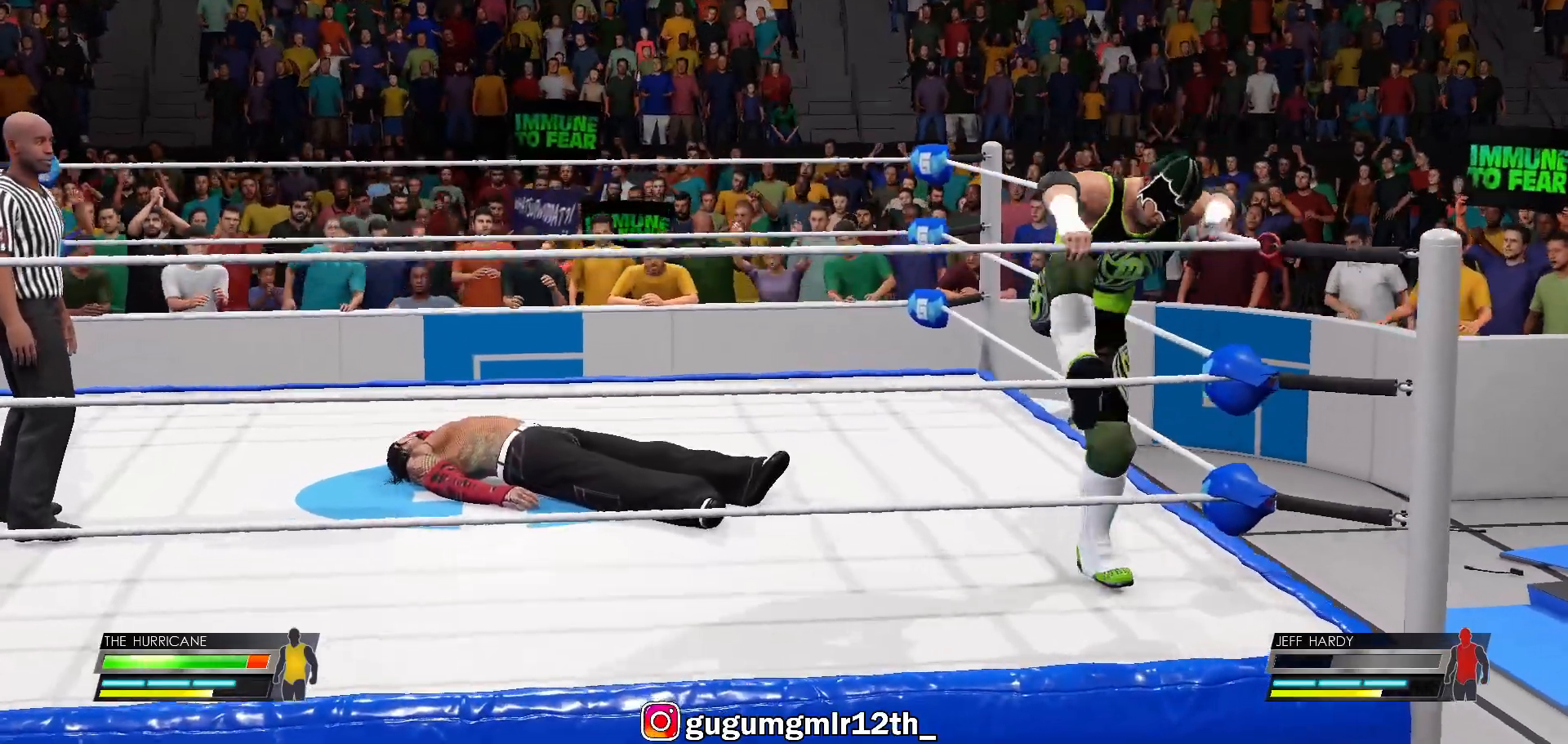
{"dt_ms": 500, "buttons": [], "left_stick": "center", "right_stick": "center", "events": []}
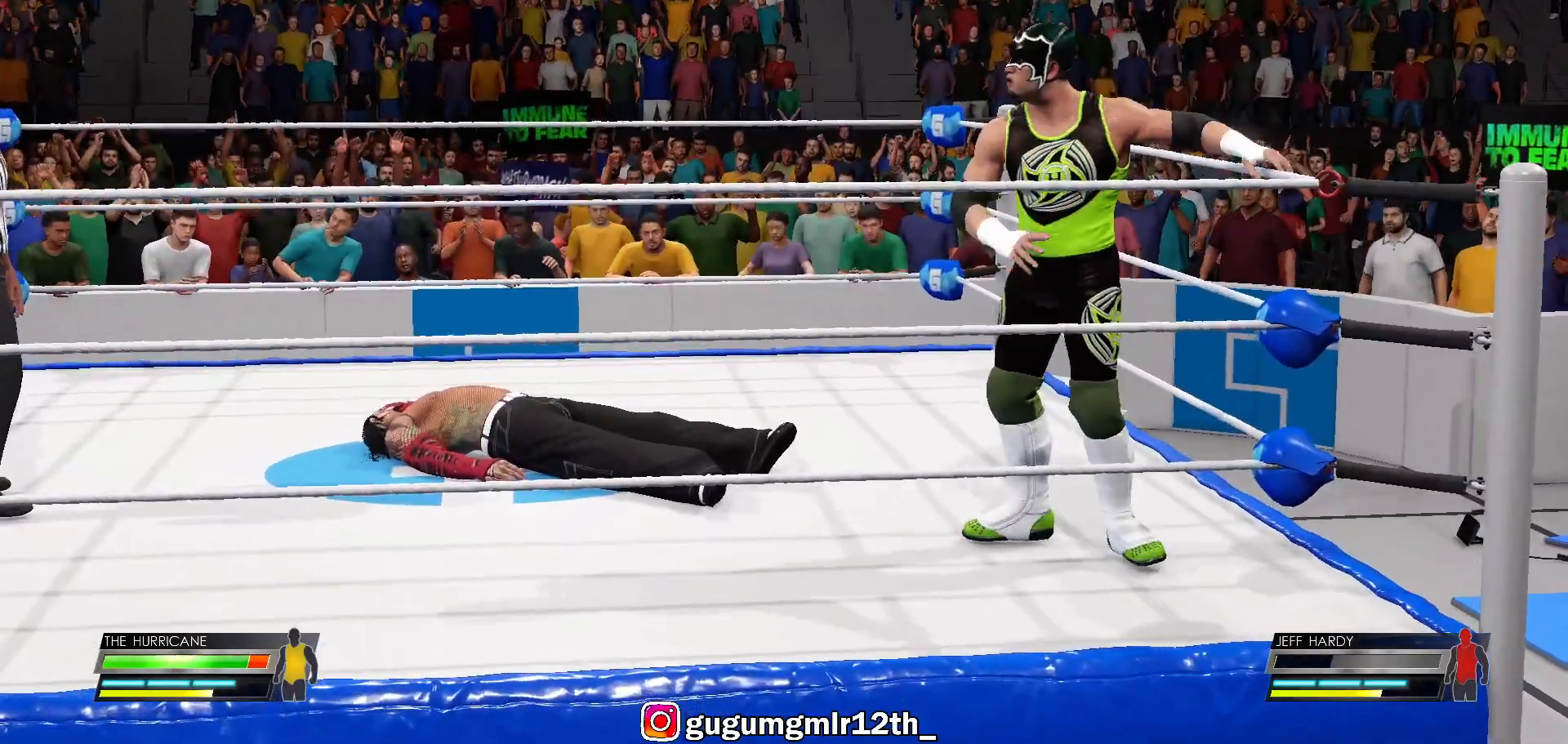
{"dt_ms": 500, "buttons": [], "left_stick": "center", "right_stick": "center", "events": []}
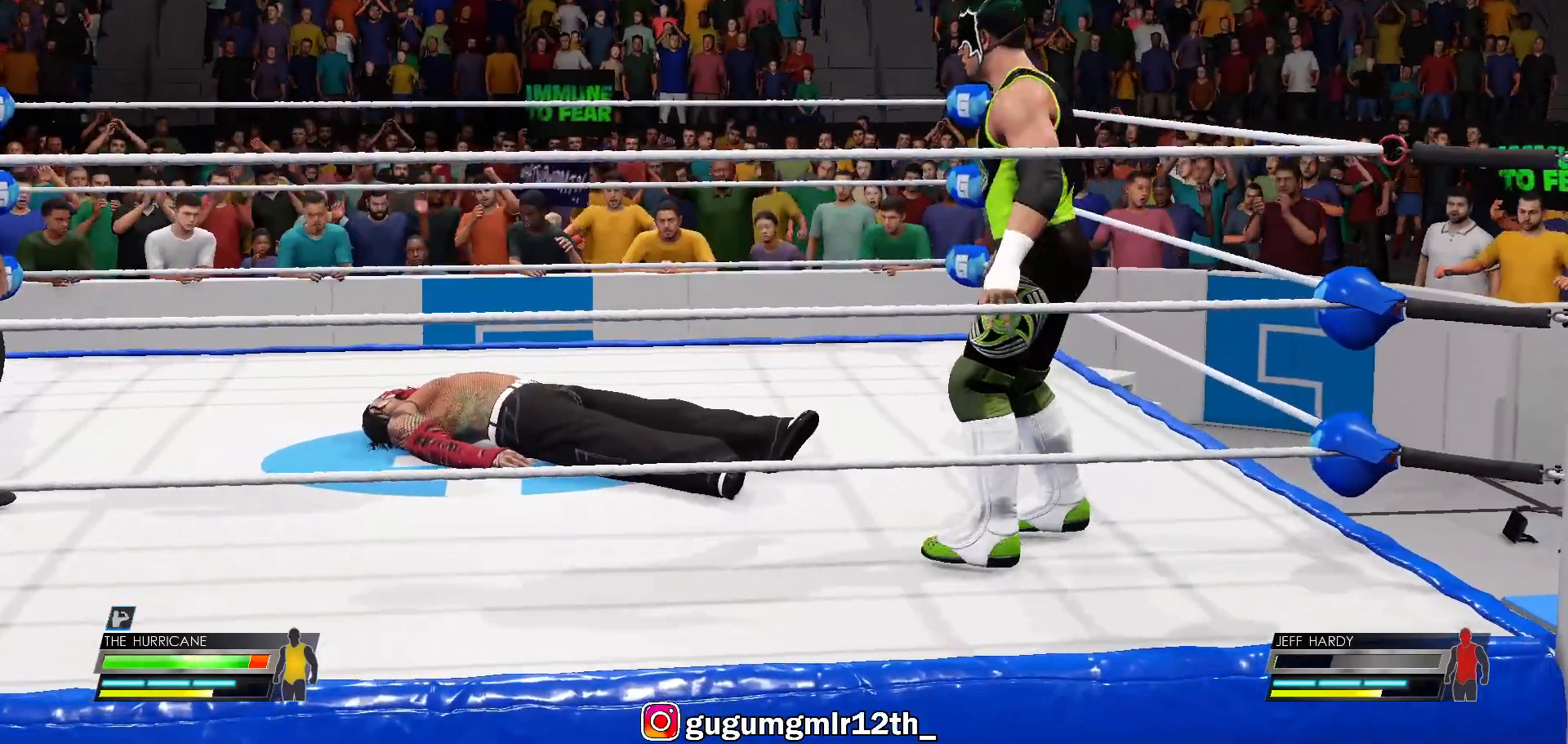
{"dt_ms": 500, "buttons": [], "left_stick": "center", "right_stick": "center", "events": [[133, "left_stick", "down-right"], [417, "left_stick", "center"]]}
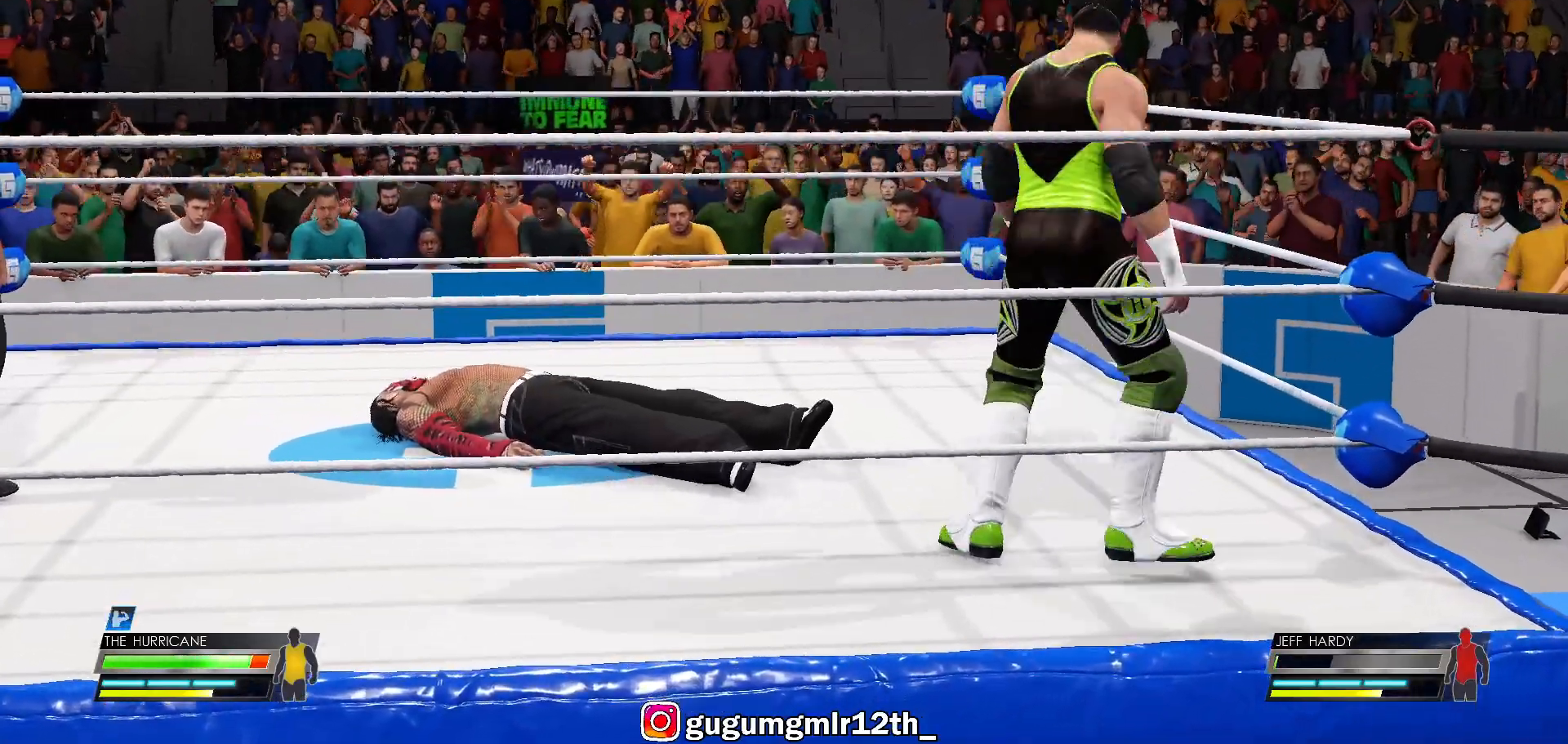
{"dt_ms": 500, "buttons": [], "left_stick": "center", "right_stick": "center", "events": [[117, "DPAD_RIGHT", "down"], [233, "DPAD_RIGHT", "up"]]}